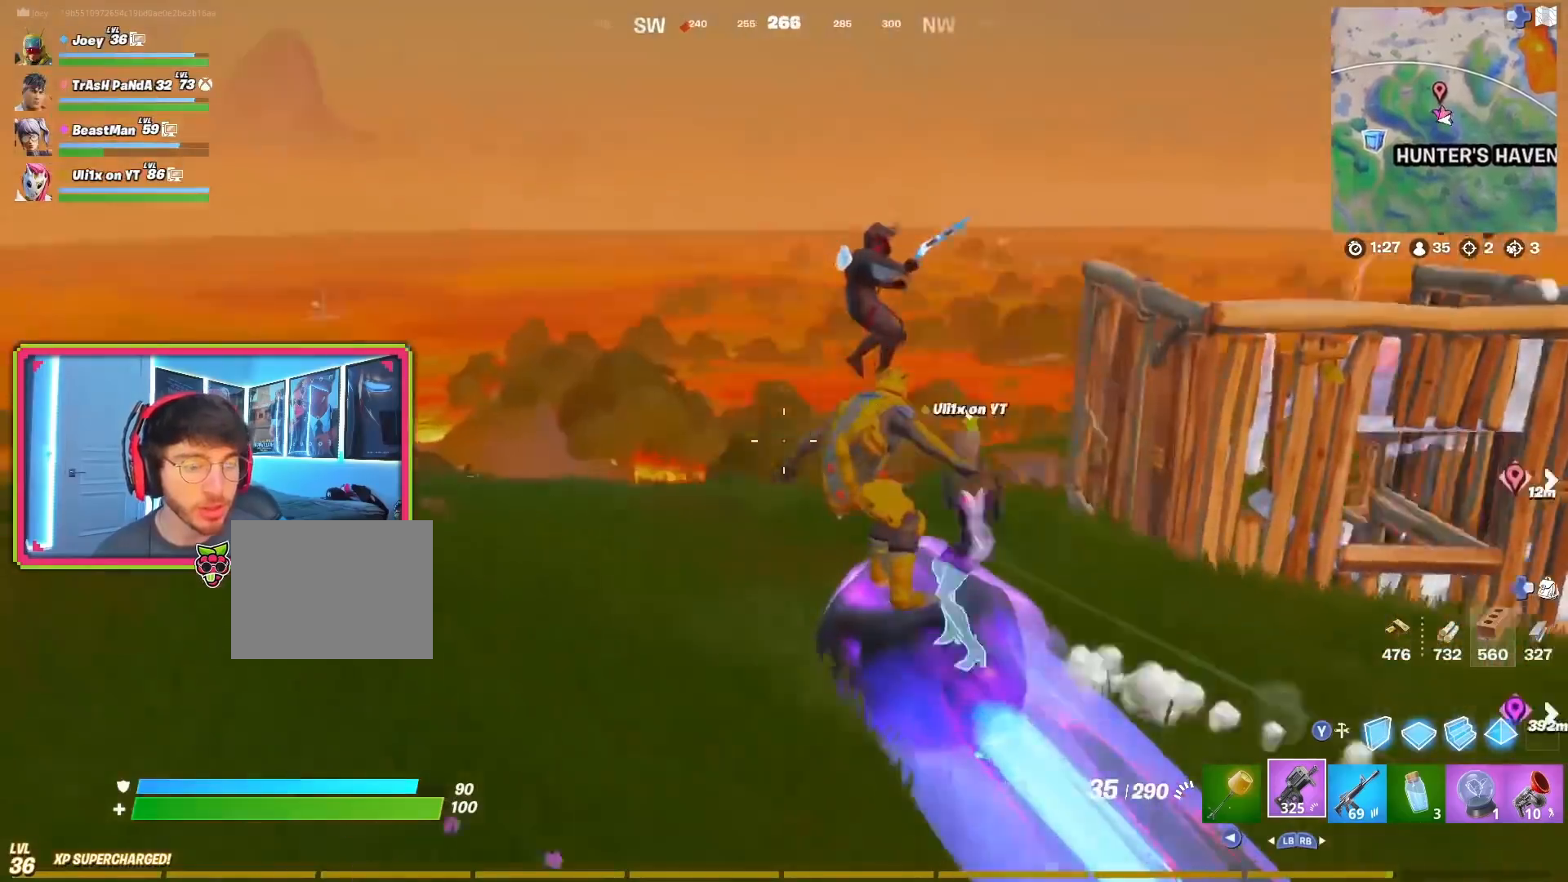
Gameplay with a controller (PlayStation layout); each line is a JSON object with the inputs held at the frame after it. "events" lists button and stick changes between this image and that frame as [ms after this image, input, new state], when the widget could be followed in between. Not read: TOUCHPAD.
{"buttons": ["L2", "R2"], "left_stick": "down-left", "right_stick": "right"}
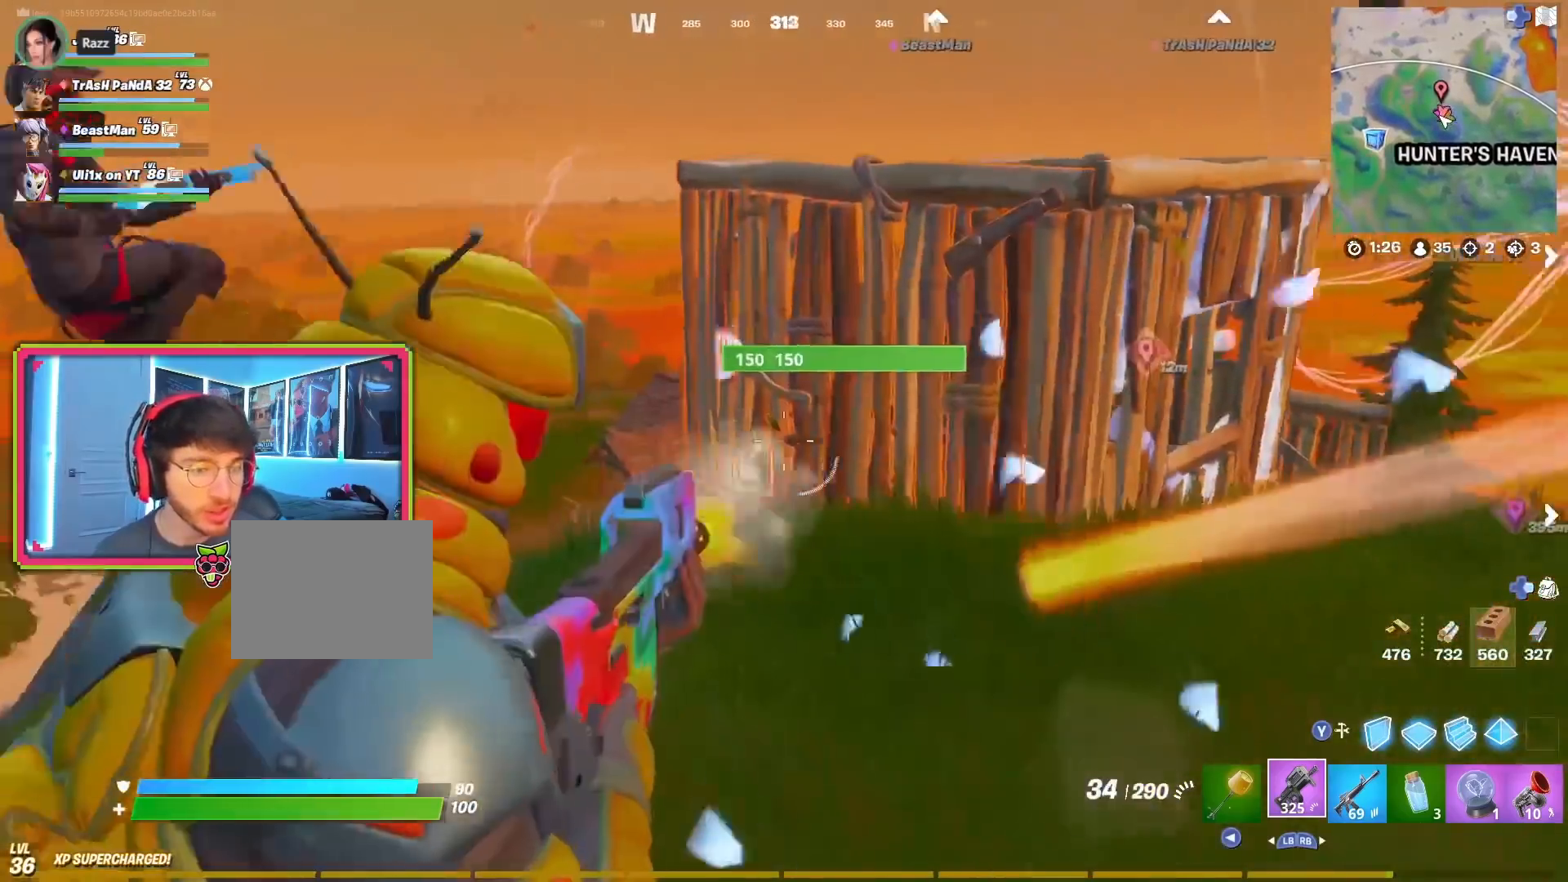
{"buttons": [], "left_stick": "left", "right_stick": "left", "events": [[83, "right_stick", "center"], [150, "L2", "up"], [183, "R2", "up"], [250, "right_stick", "left"], [383, "left_stick", "left"]]}
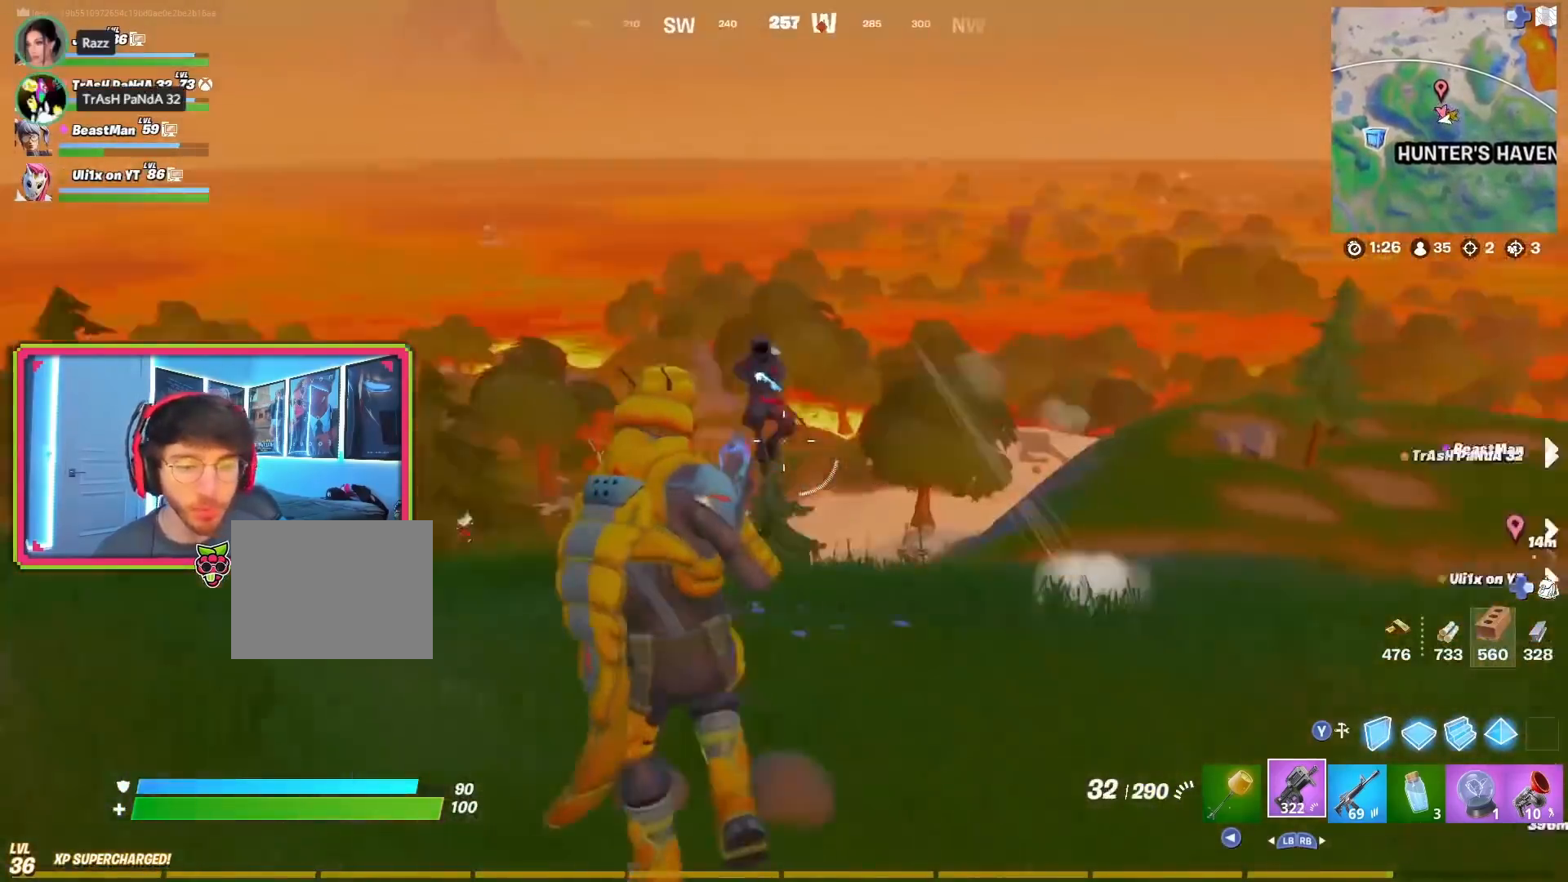
{"buttons": ["L2", "R2"], "left_stick": "up-left", "right_stick": "down-left", "events": [[17, "left_stick", "up-left"], [100, "R2", "down"], [100, "right_stick", "center"], [117, "L2", "down"], [267, "right_stick", "down"], [367, "right_stick", "down-left"]]}
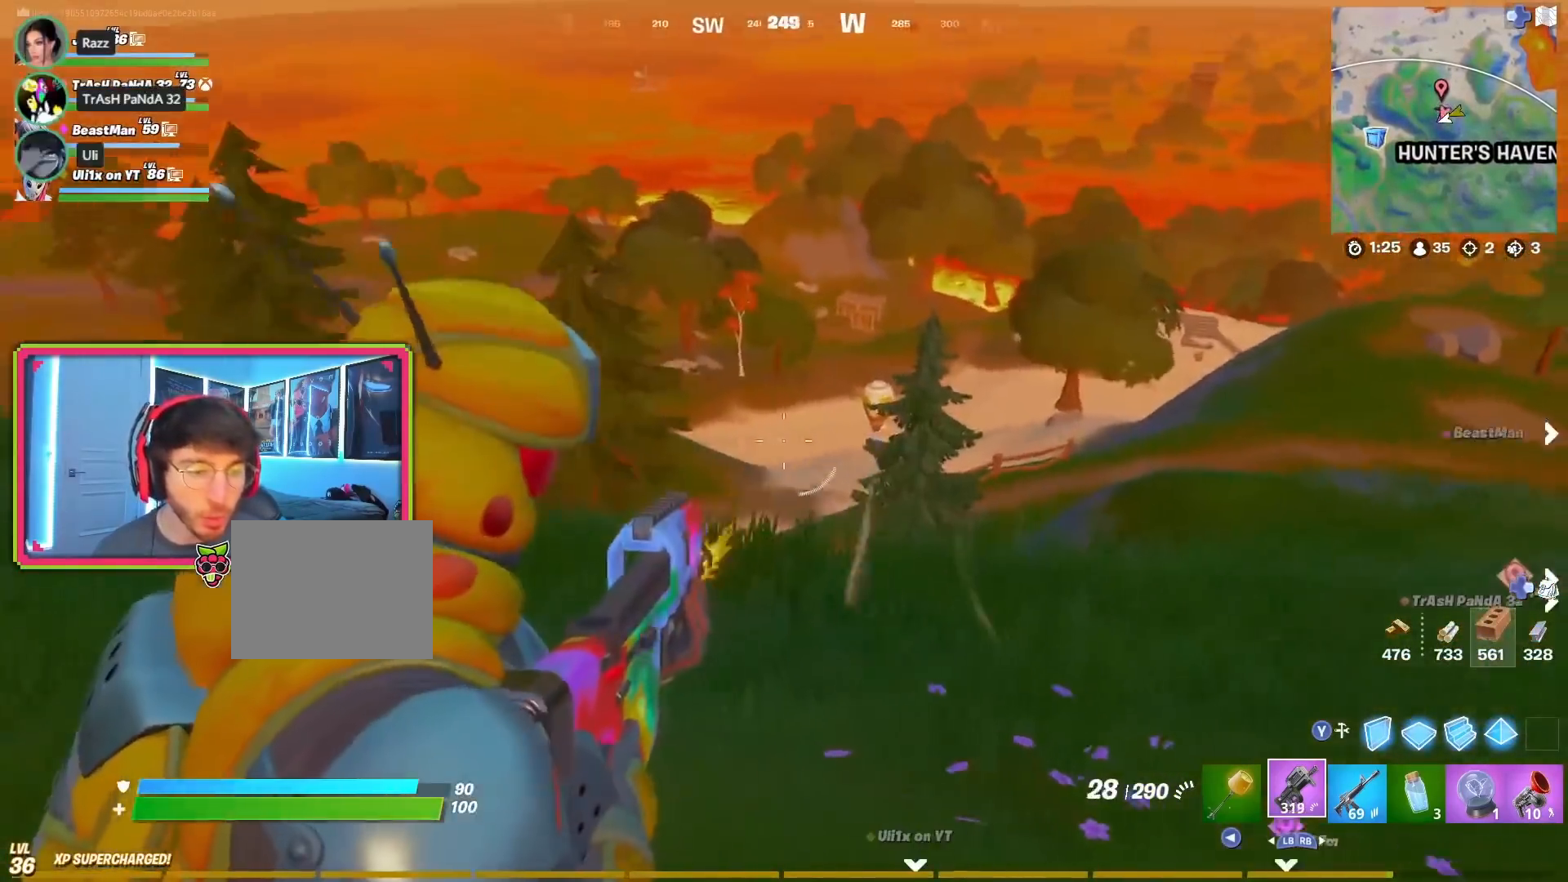
{"buttons": [], "left_stick": "up-left", "right_stick": "center", "events": [[16, "left_stick", "up"], [50, "R2", "up"], [50, "right_stick", "down"], [100, "L2", "up"], [183, "R3", "down"], [267, "left_stick", "up-left"], [300, "R3", "up"], [300, "right_stick", "center"], [367, "L2", "down"], [434, "L2", "up"]]}
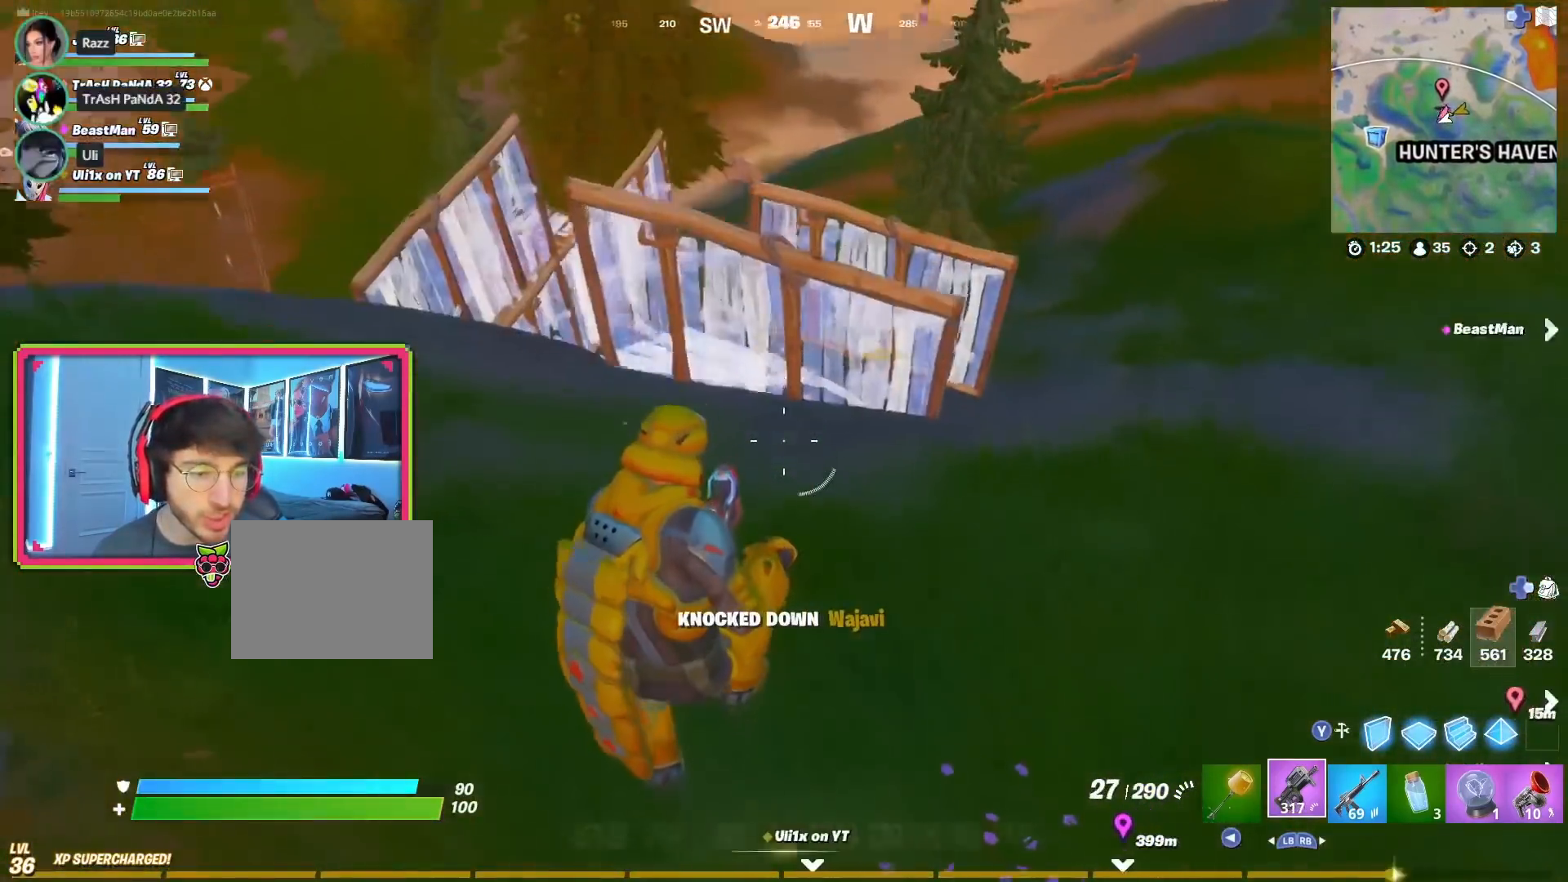
{"buttons": [], "left_stick": "up-left", "right_stick": "center", "events": [[301, "right_stick", "left"], [367, "right_stick", "center"]]}
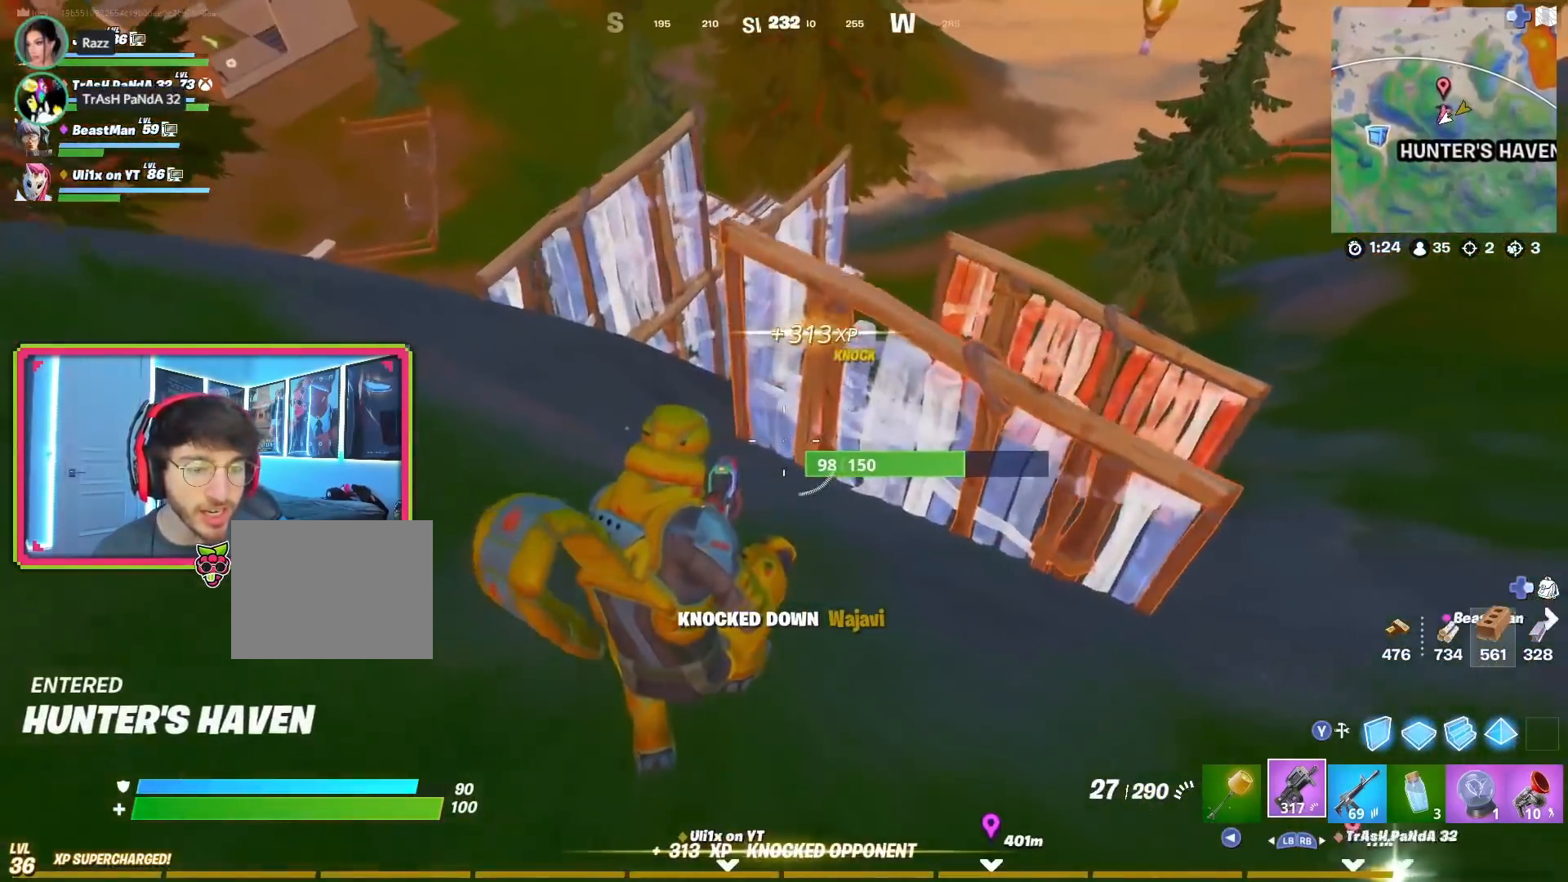
{"buttons": [], "left_stick": "left", "right_stick": "center", "events": [[283, "R1", "down"], [283, "left_stick", "left"], [283, "right_stick", "right"], [317, "R1", "up"], [333, "CROSS", "down"], [333, "right_stick", "center"], [450, "CROSS", "up"]]}
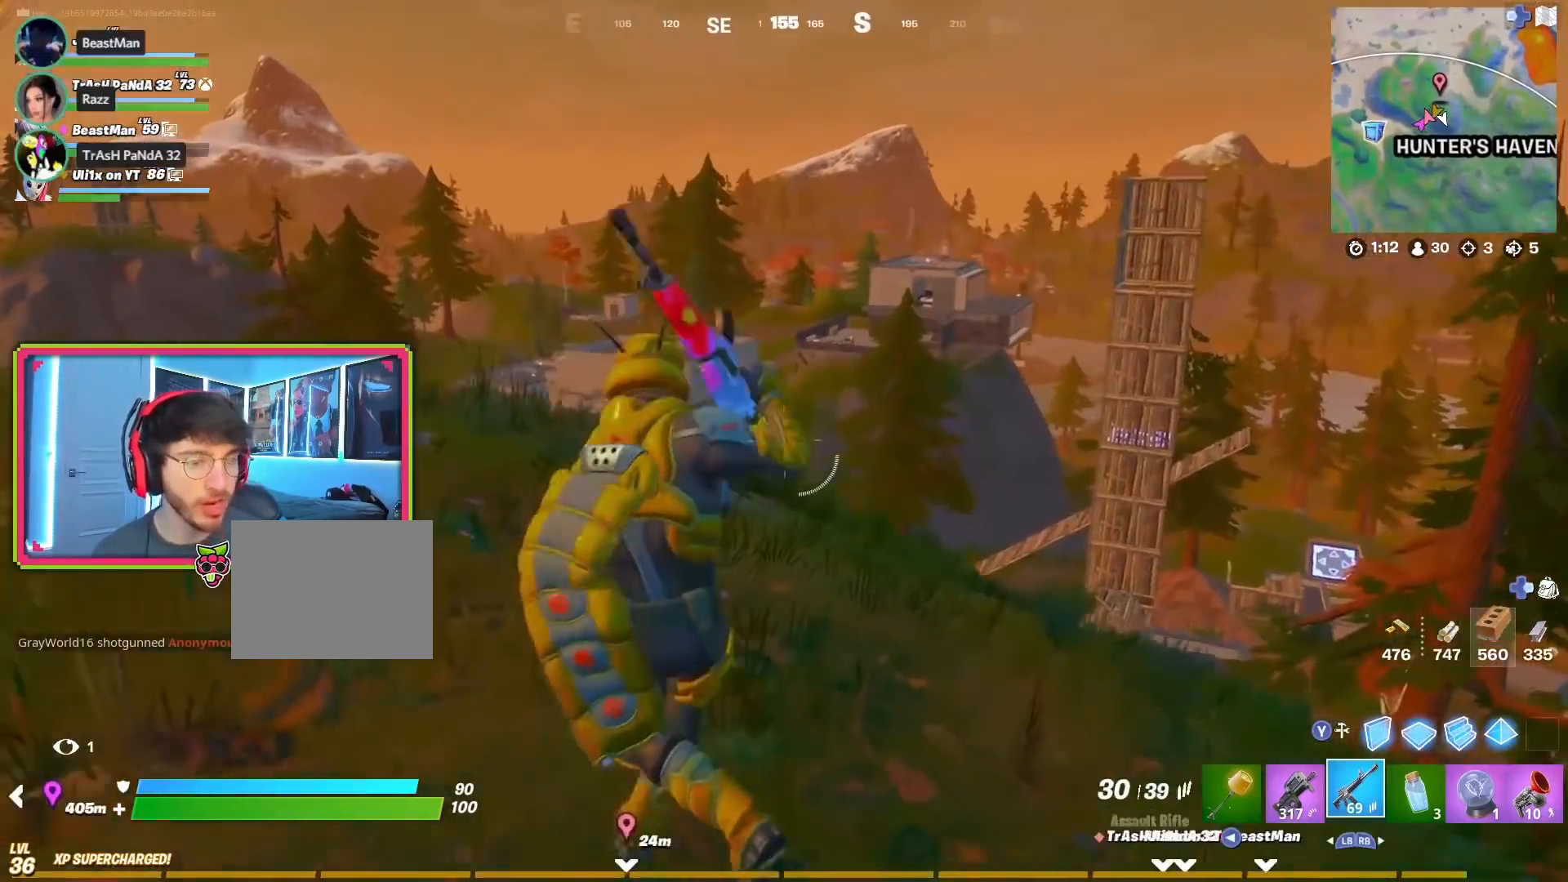
{"buttons": ["L2"], "left_stick": "up", "right_stick": "center", "events": [[100, "left_stick", "up-left"], [200, "left_stick", "up"], [284, "L2", "down"]]}
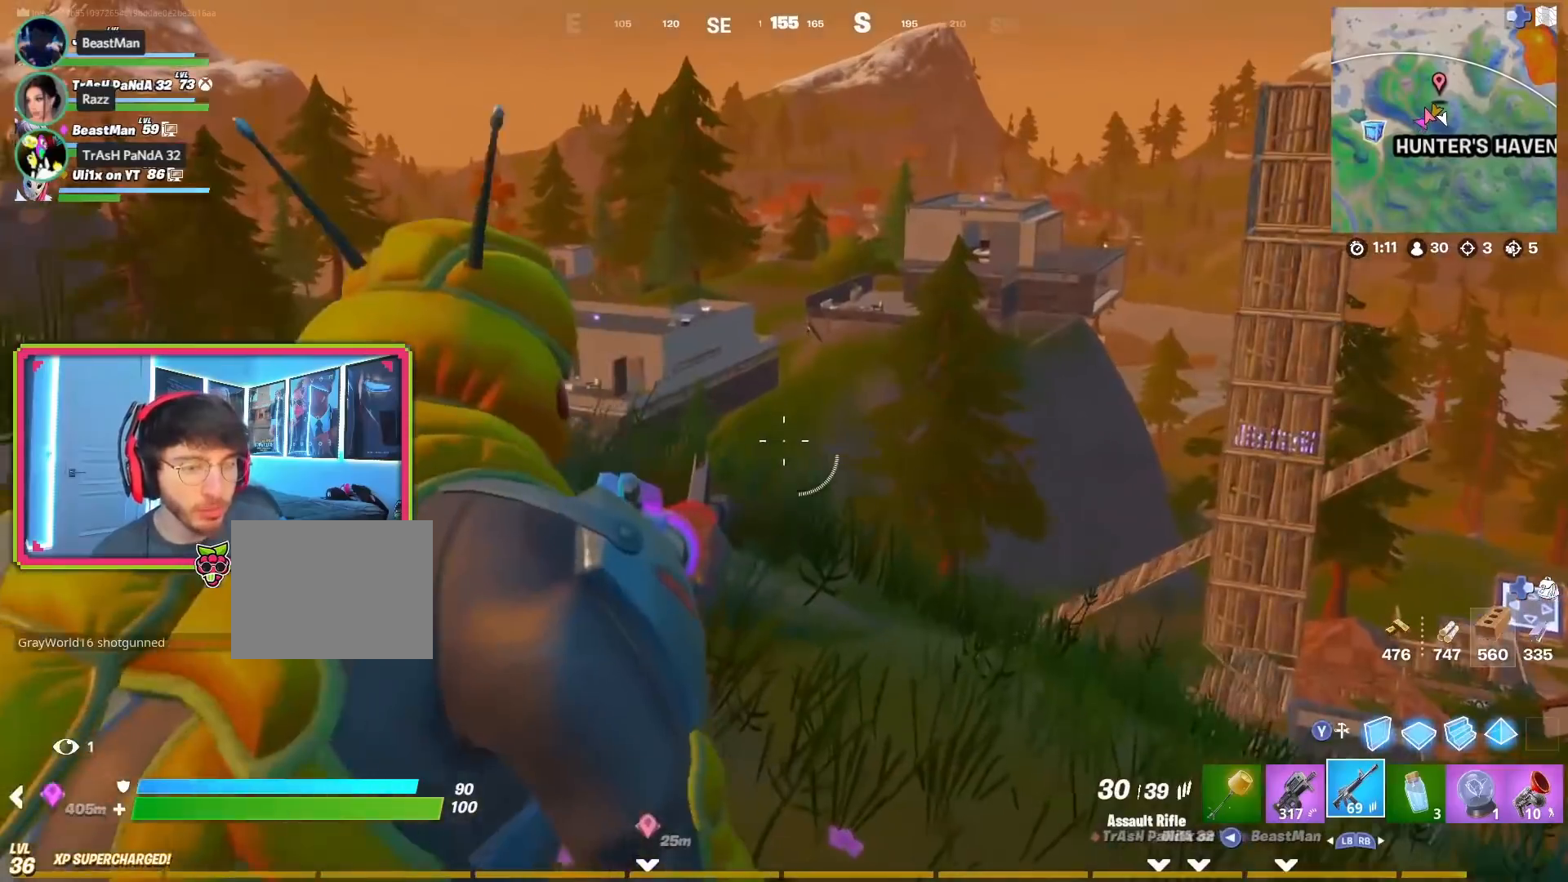
{"buttons": ["L2"], "left_stick": "left", "right_stick": "center", "events": [[66, "left_stick", "right"], [217, "left_stick", "center"], [300, "left_stick", "left"]]}
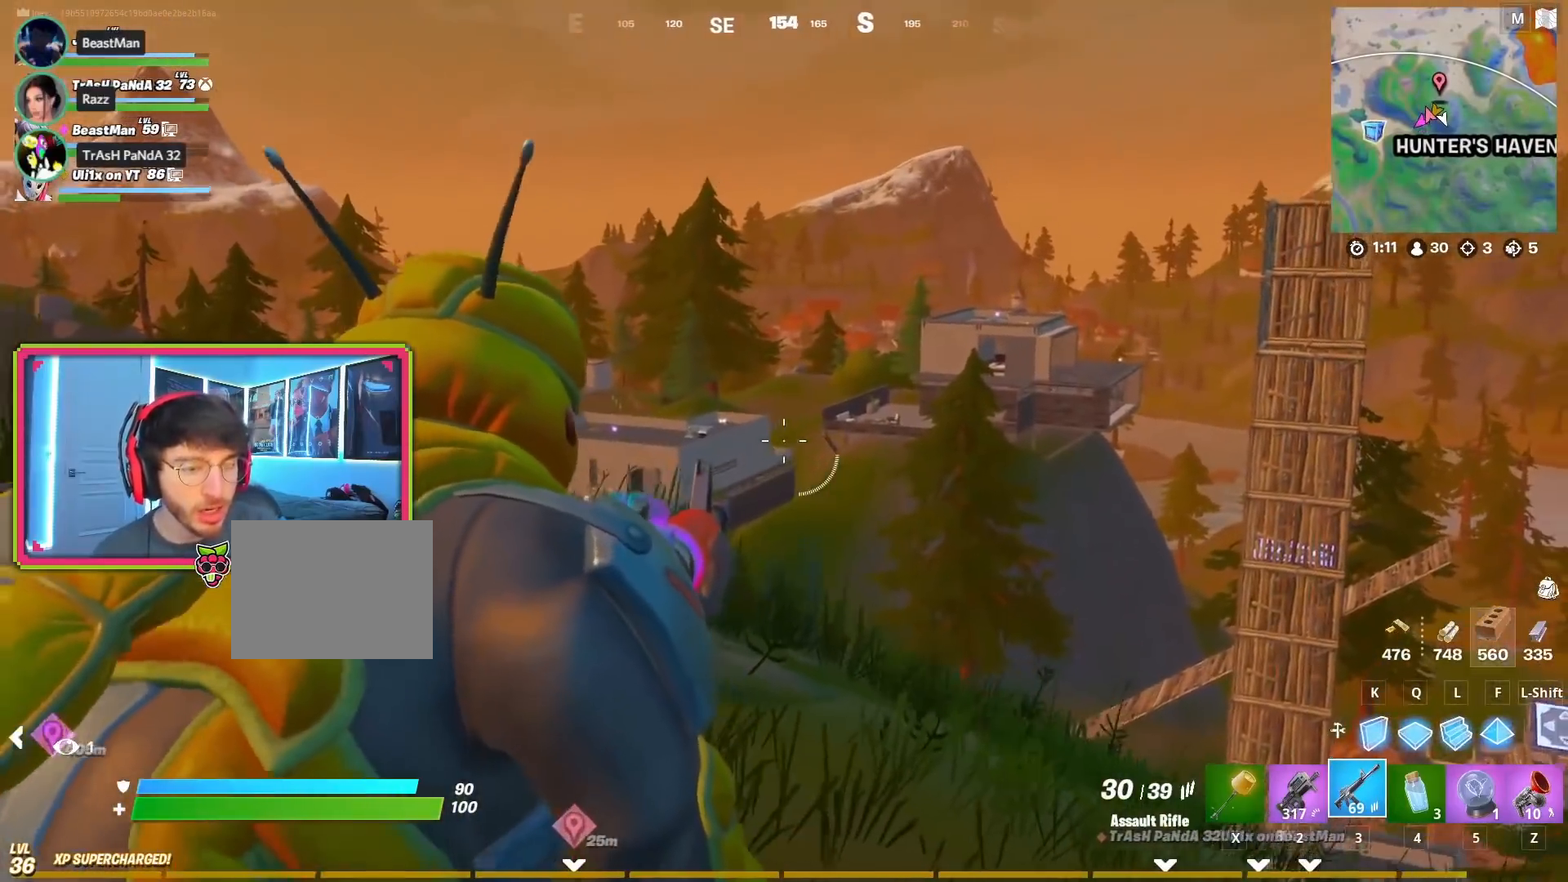
{"buttons": ["L2"], "left_stick": "left", "right_stick": "center", "events": [[17, "left_stick", "center"], [84, "left_stick", "right"], [251, "left_stick", "center"], [367, "left_stick", "left"]]}
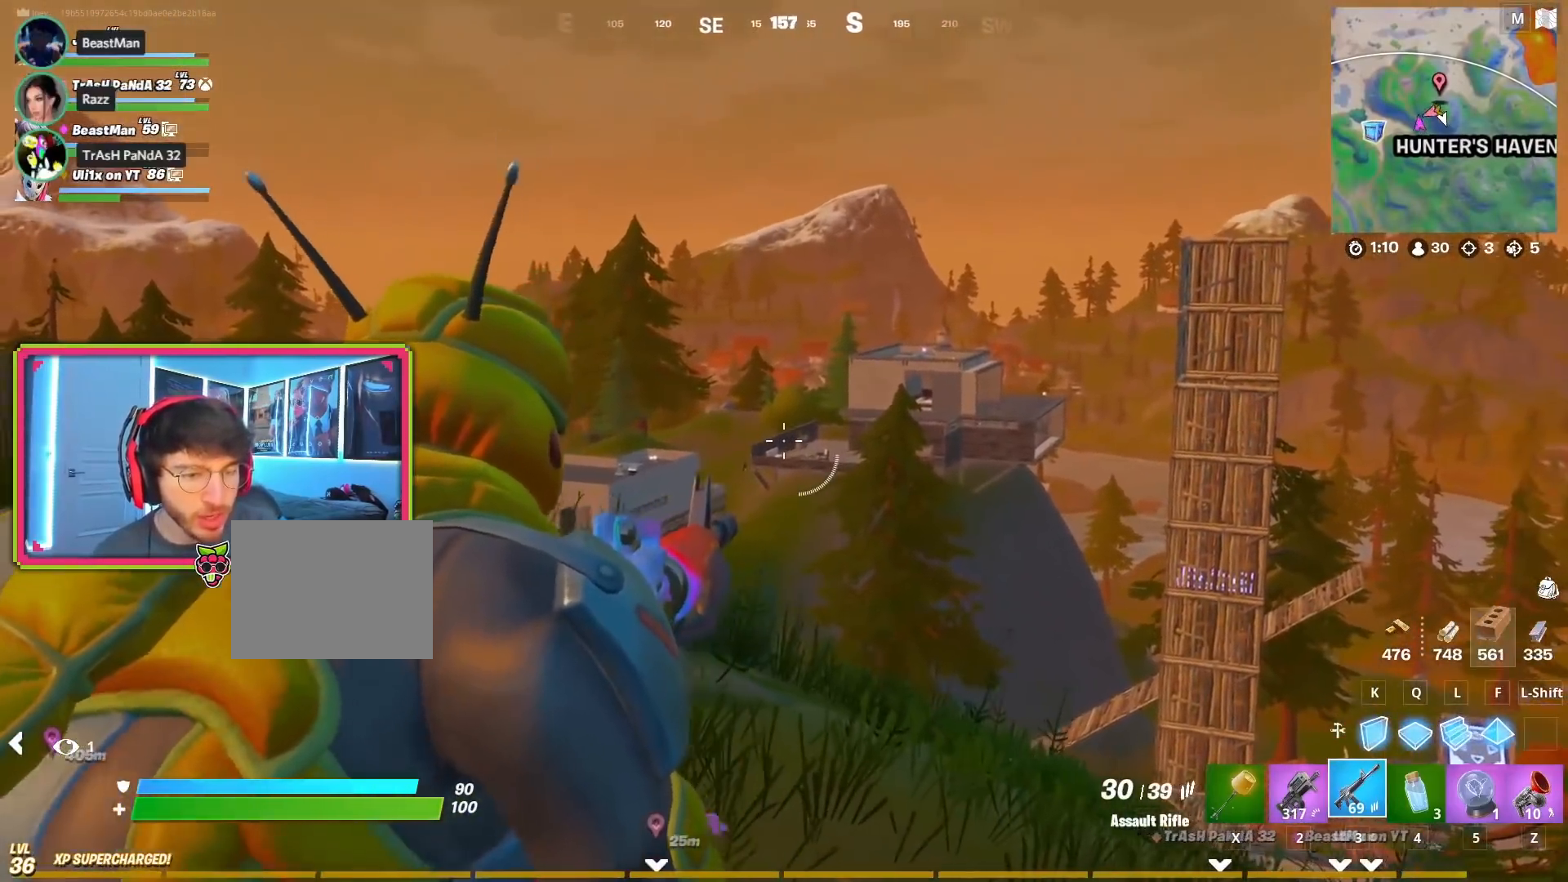
{"buttons": ["L2"], "left_stick": "center", "right_stick": "center", "events": [[16, "left_stick", "center"]]}
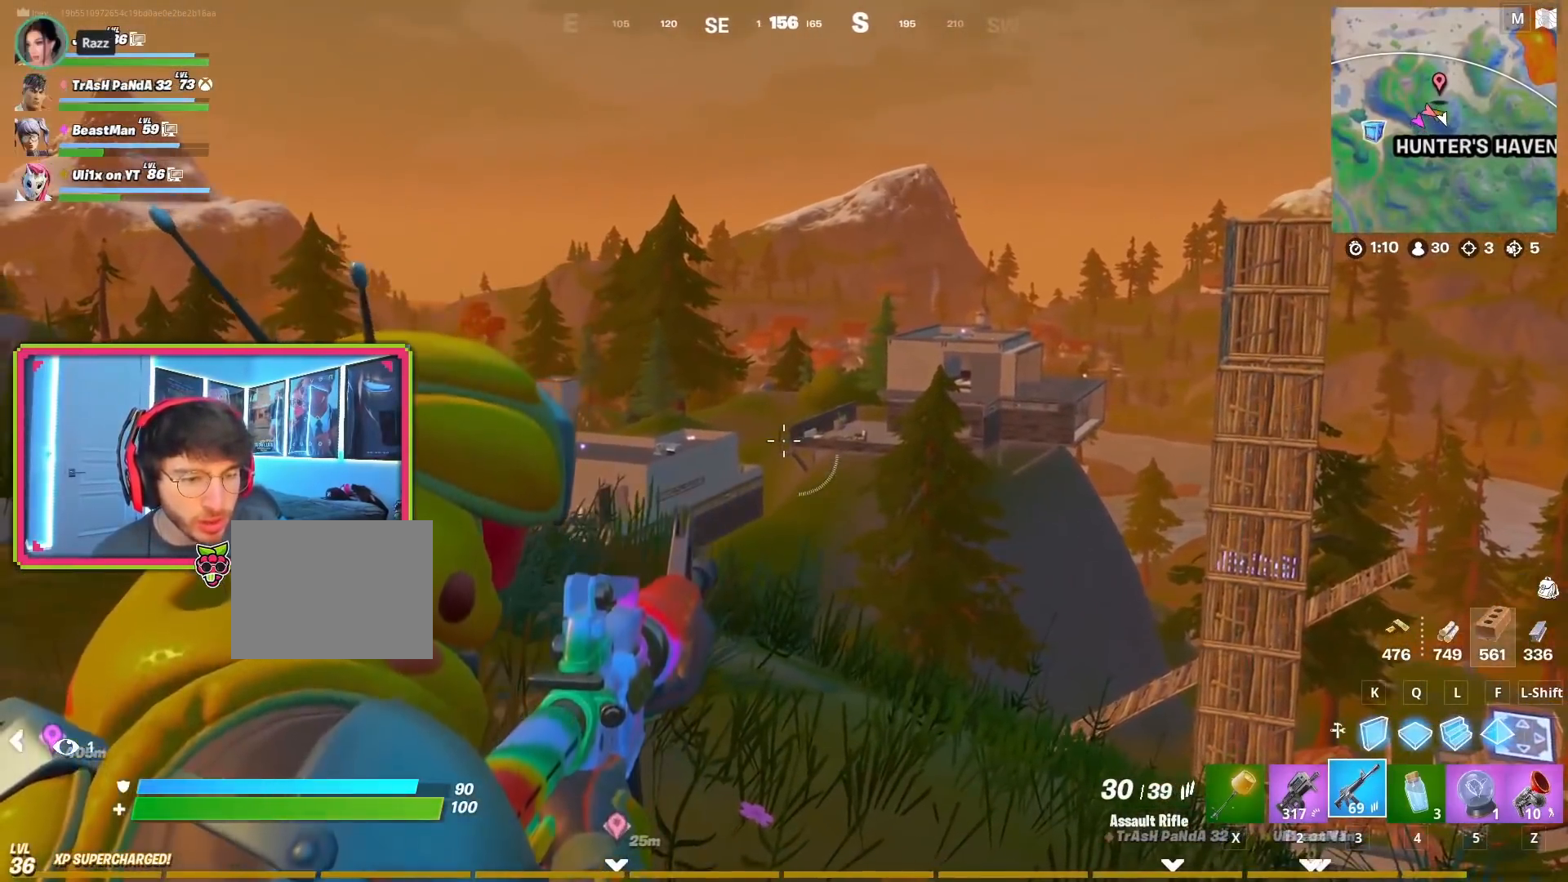
{"buttons": ["L2"], "left_stick": "center", "right_stick": "center", "events": []}
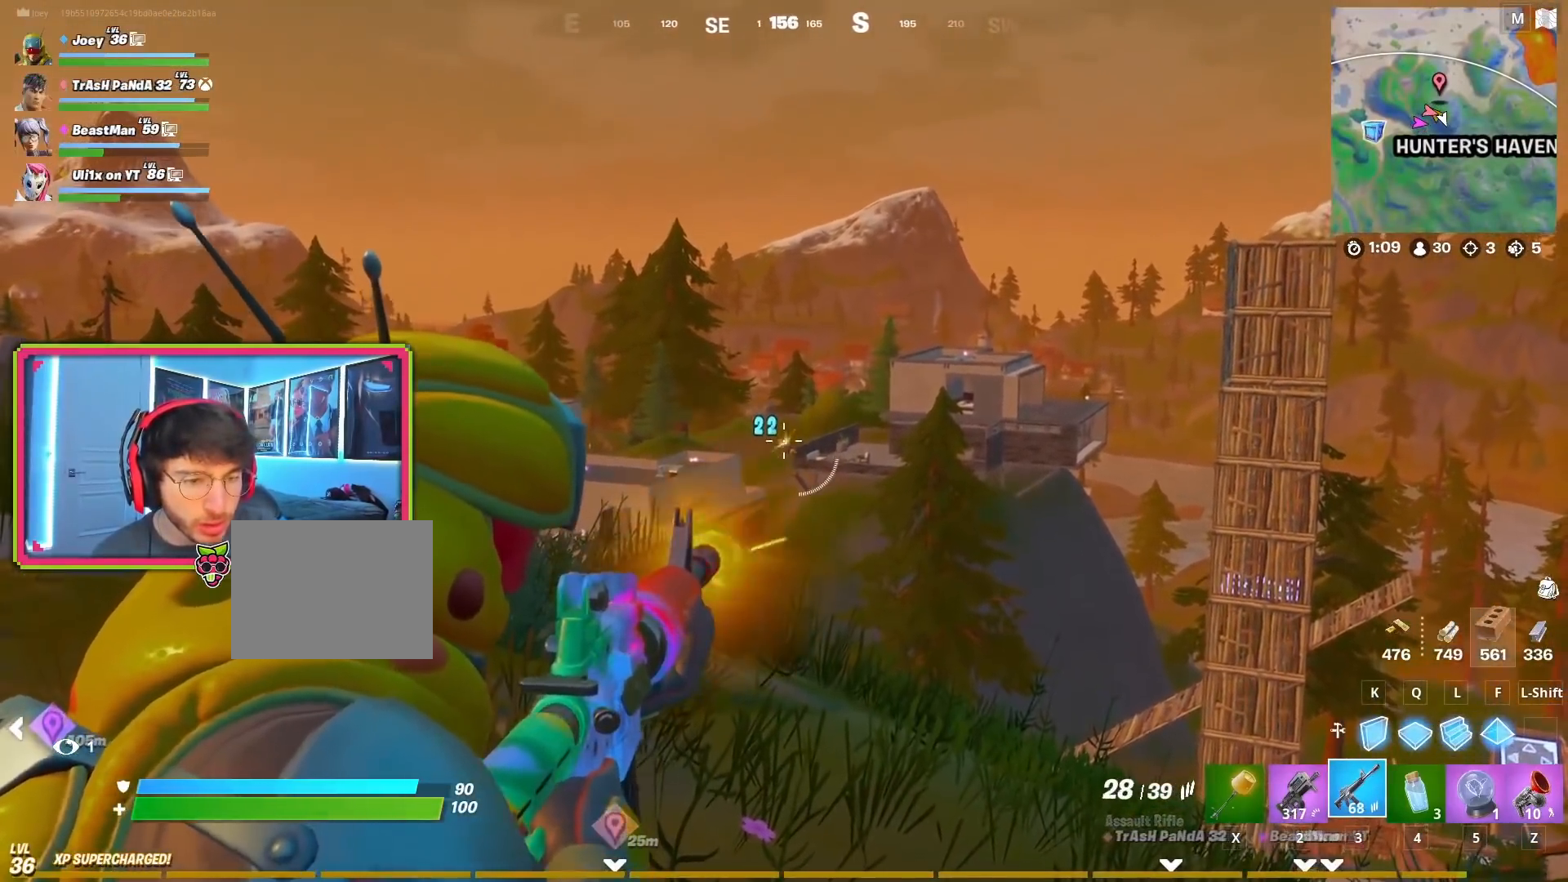
{"buttons": ["L2"], "left_stick": "center", "right_stick": "center", "events": [[350, "left_stick", "left"], [400, "left_stick", "center"]]}
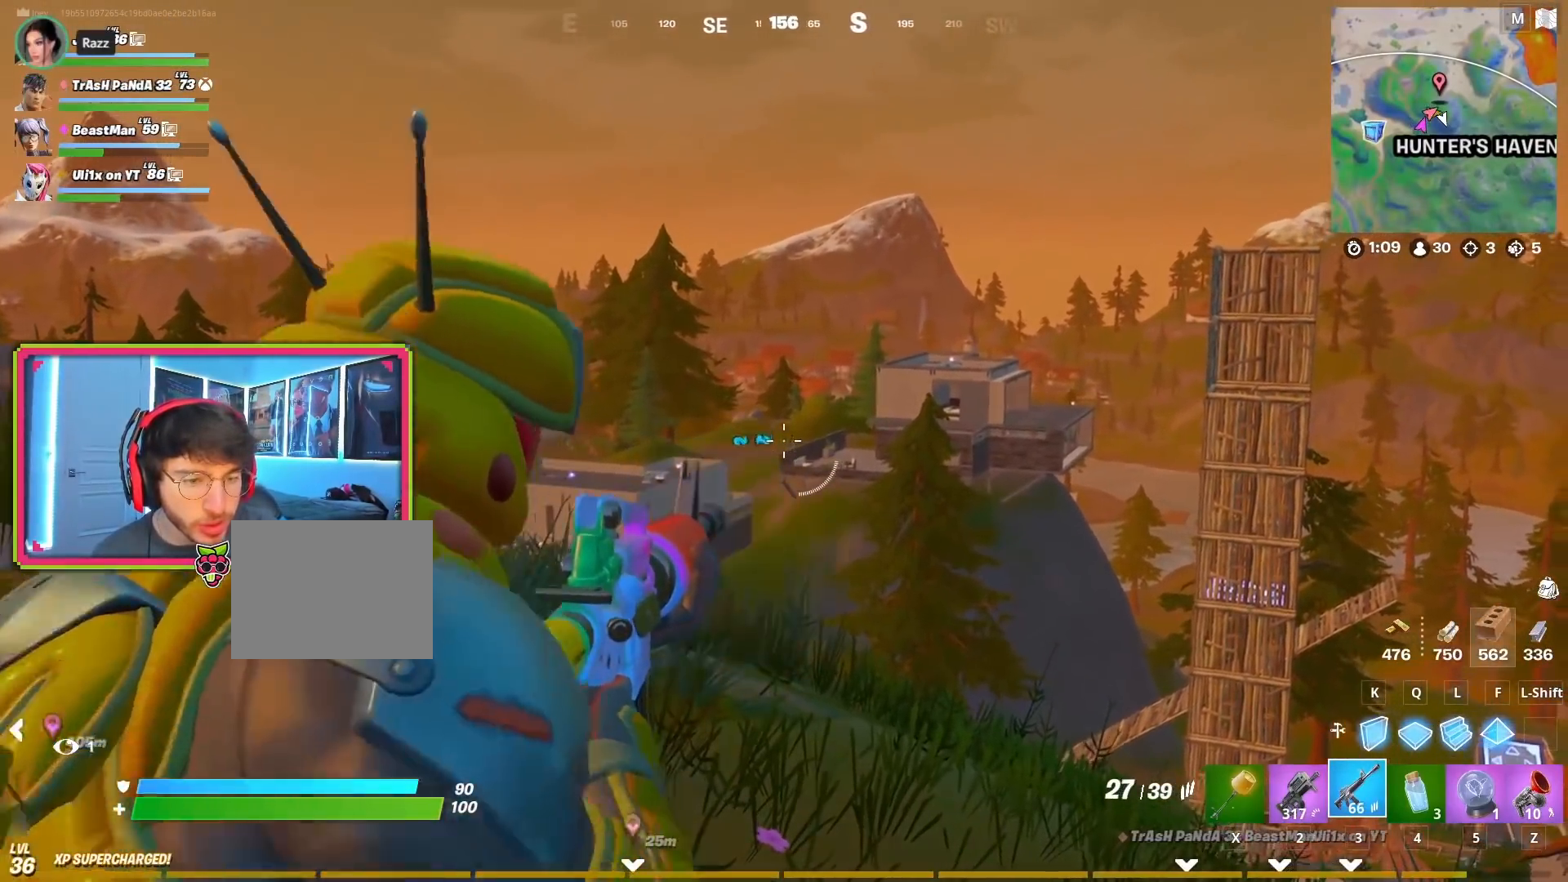
{"buttons": ["L2"], "left_stick": "center", "right_stick": "center", "events": []}
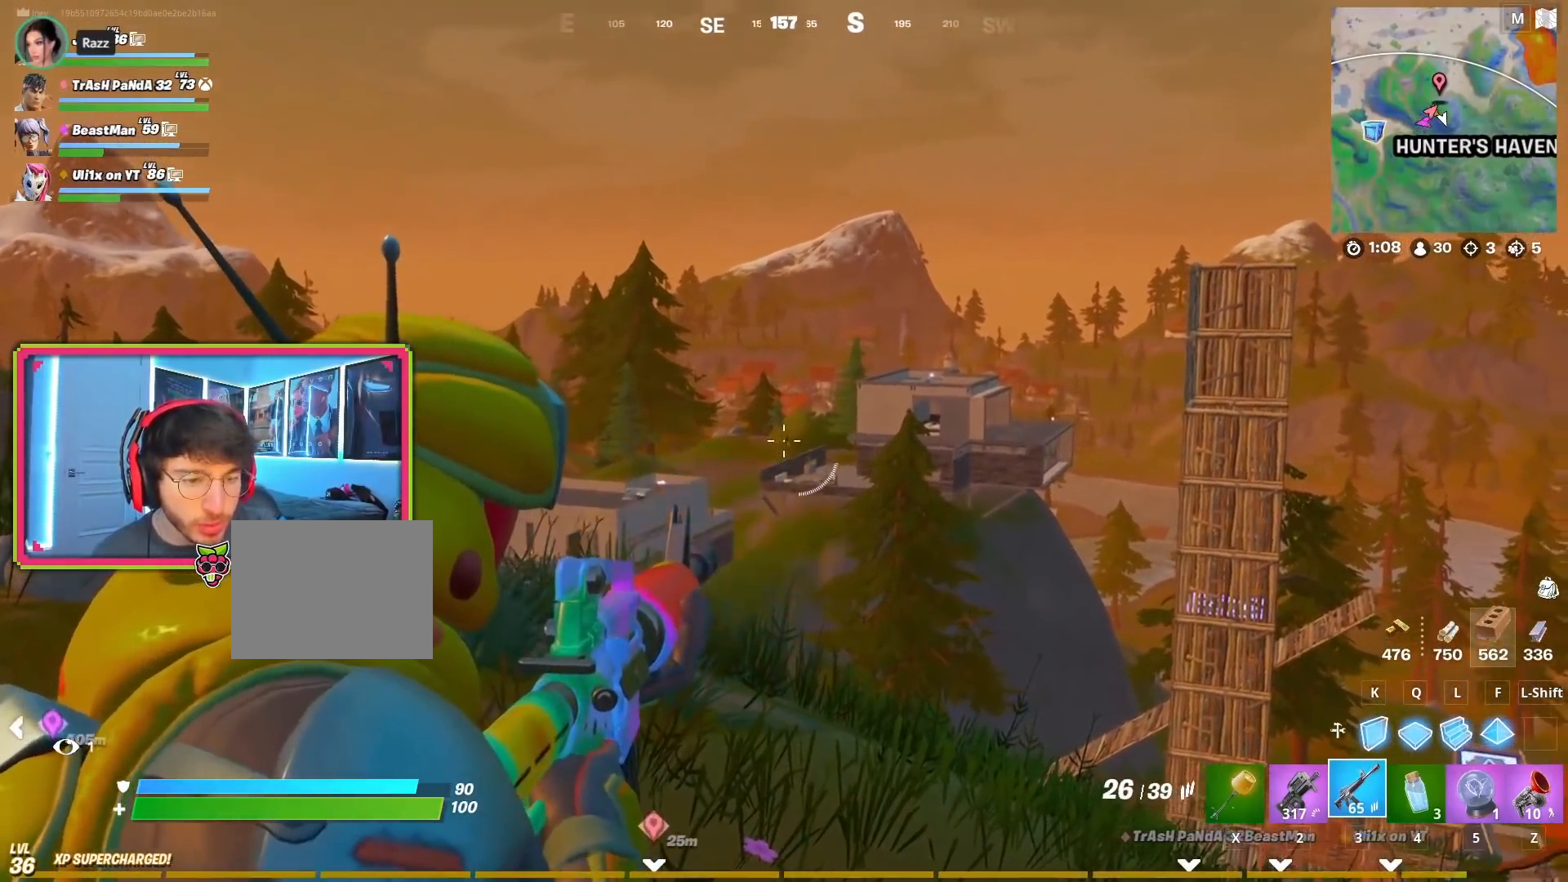
{"buttons": ["L2"], "left_stick": "center", "right_stick": "center", "events": []}
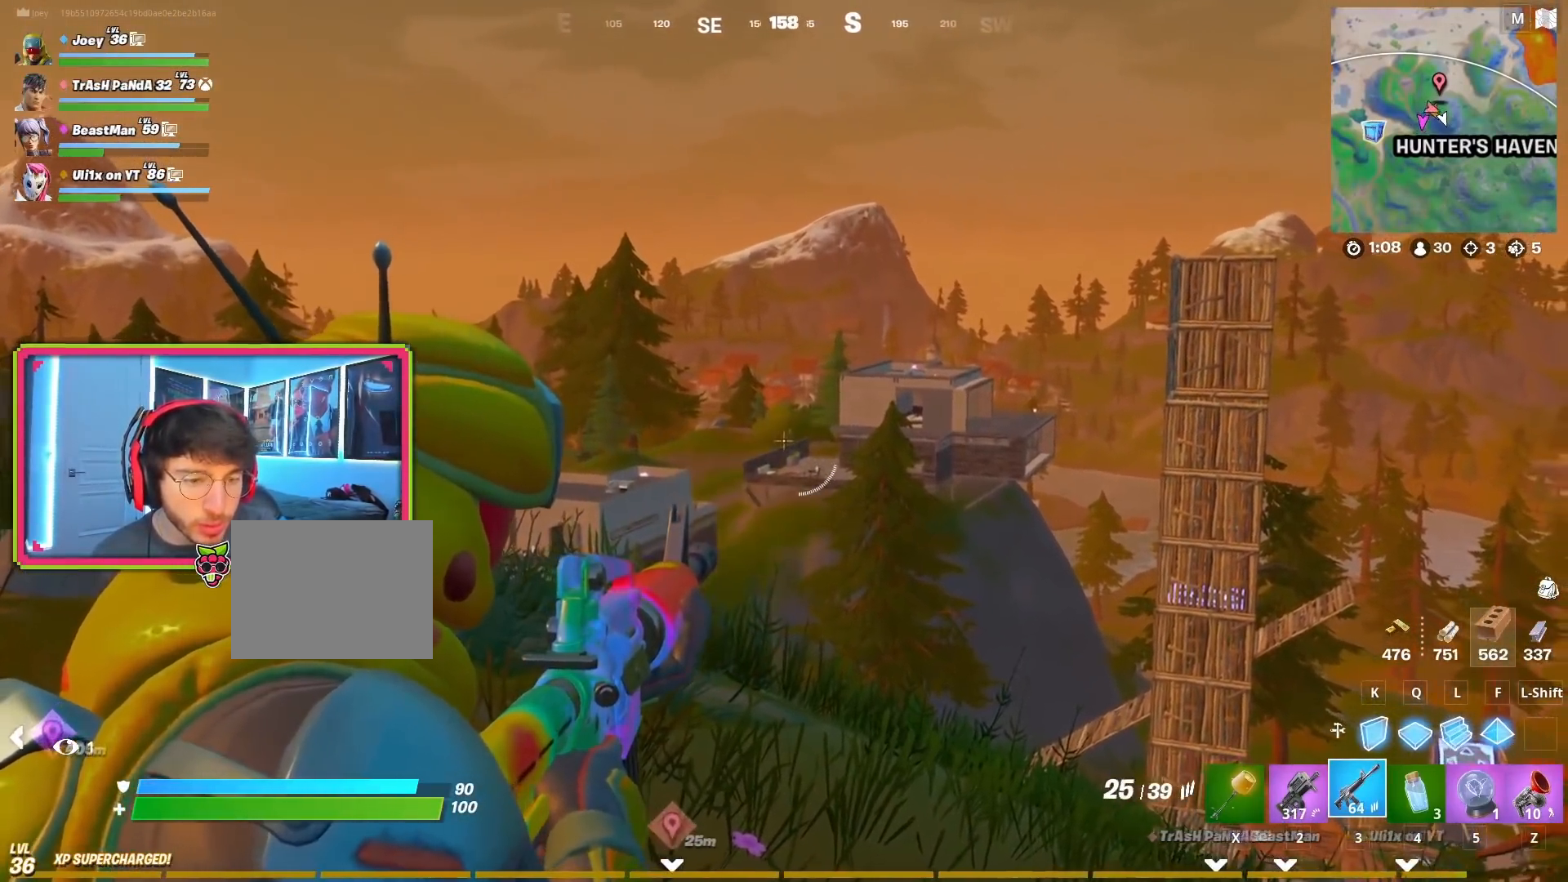
{"buttons": ["L2"], "left_stick": "center", "right_stick": "center", "events": [[200, "left_stick", "right"], [284, "left_stick", "center"]]}
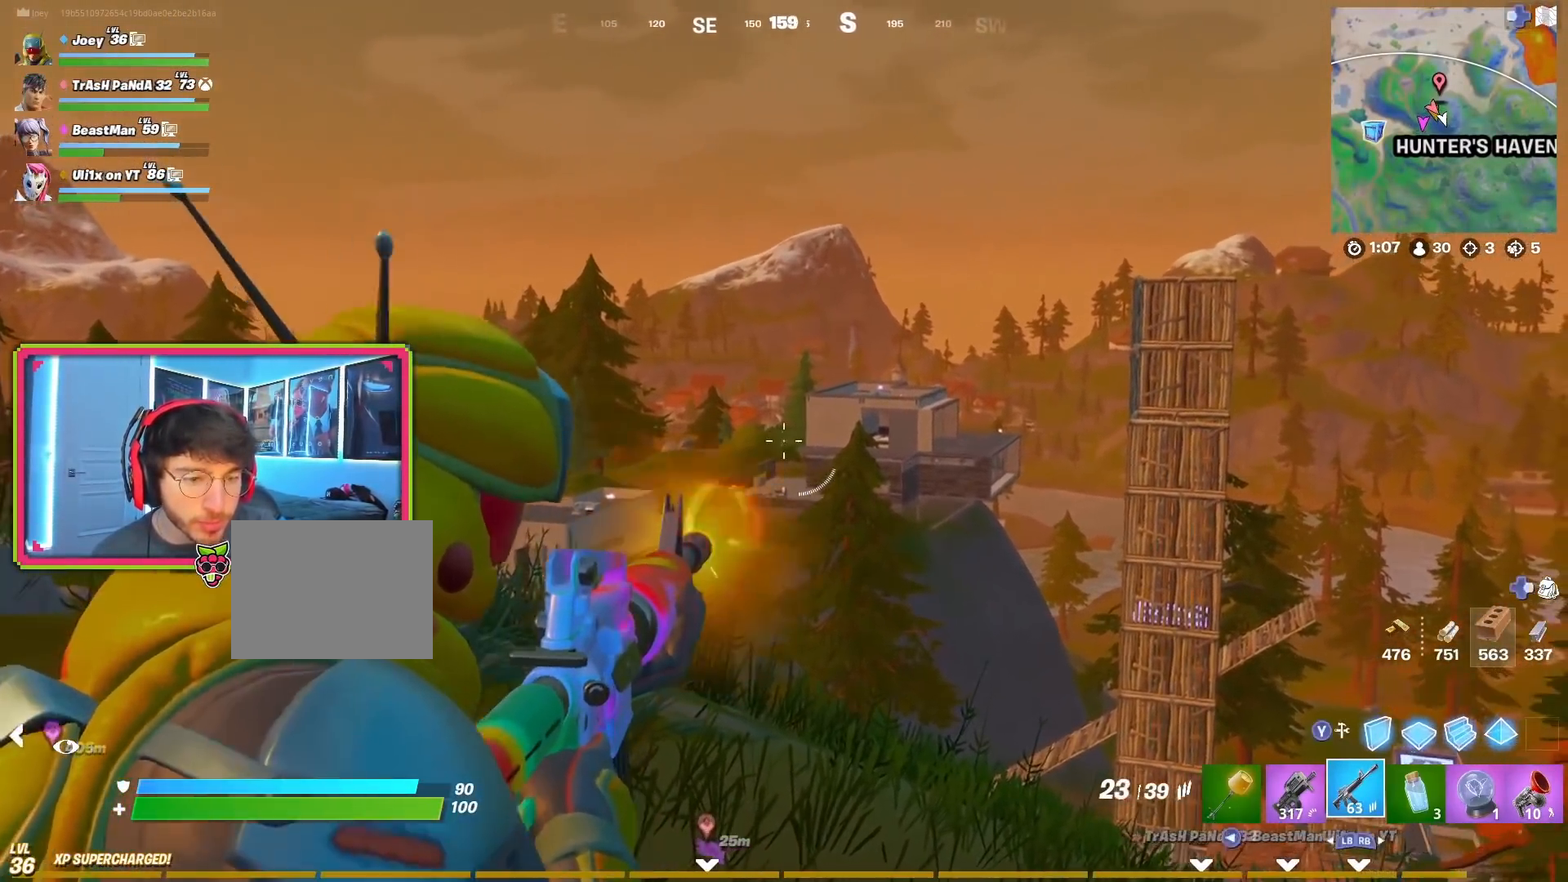
{"buttons": ["L2"], "left_stick": "center", "right_stick": "center", "events": []}
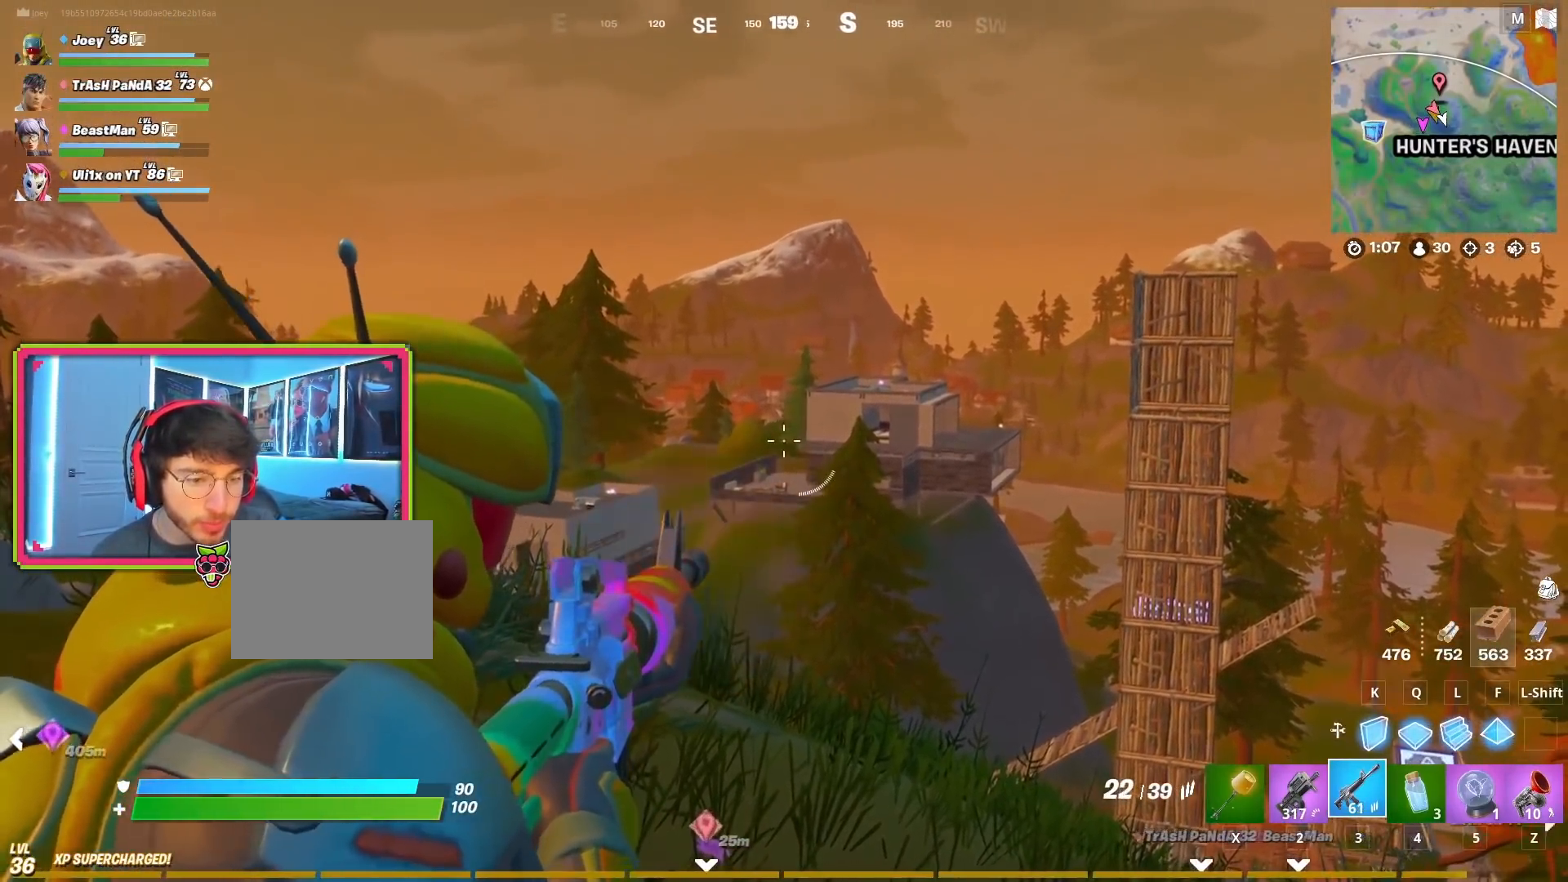
{"buttons": ["L2"], "left_stick": "down-right", "right_stick": "center", "events": [[150, "left_stick", "right"], [434, "left_stick", "down-right"]]}
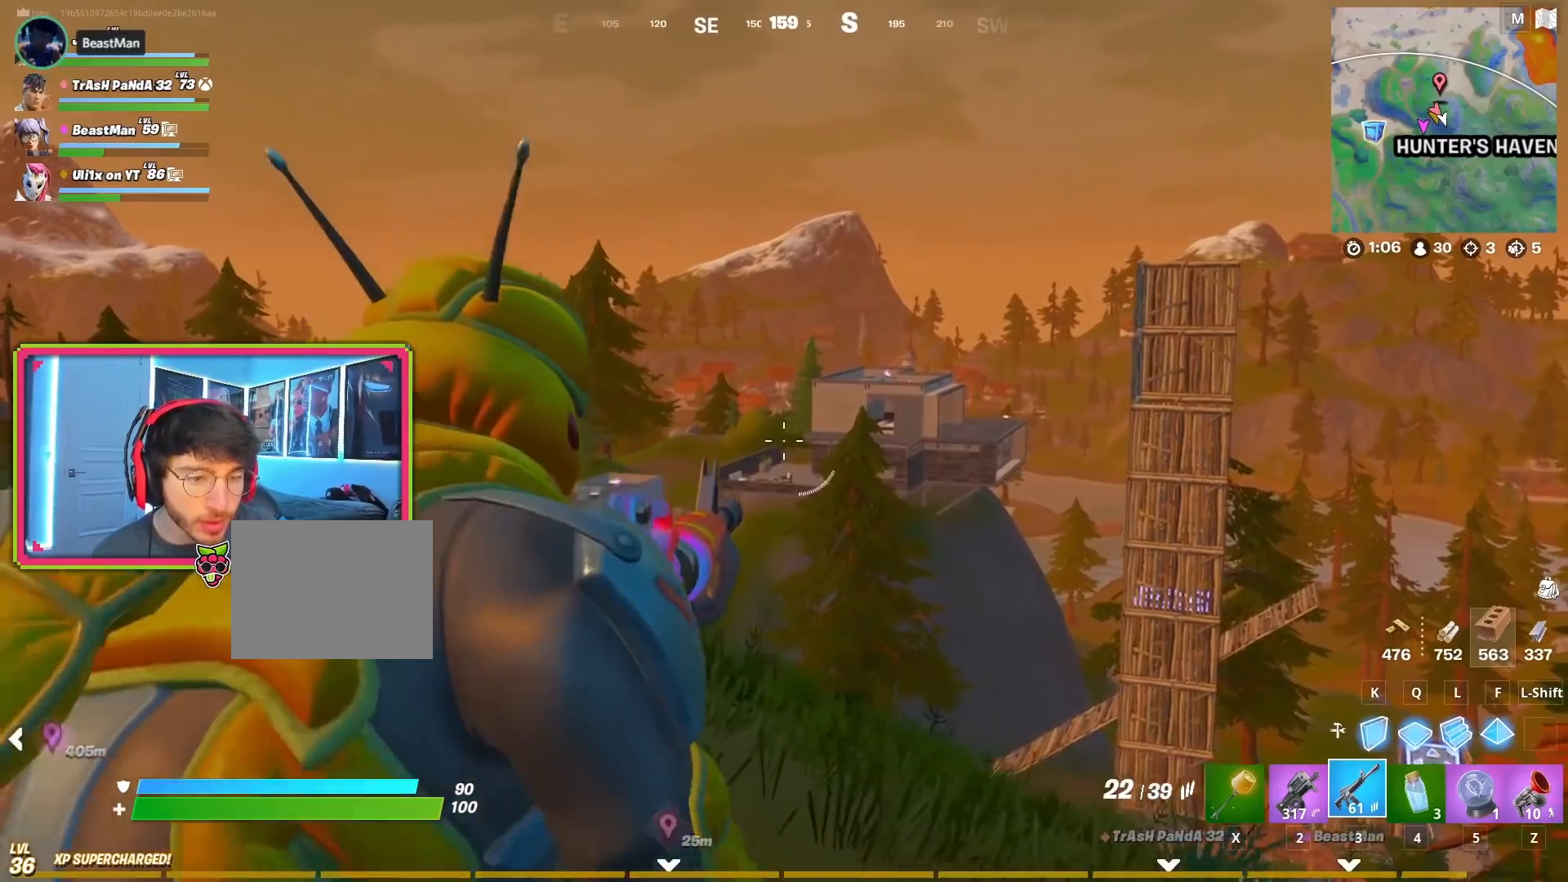
{"buttons": ["L2"], "left_stick": "down-left", "right_stick": "center", "events": [[383, "left_stick", "down-left"]]}
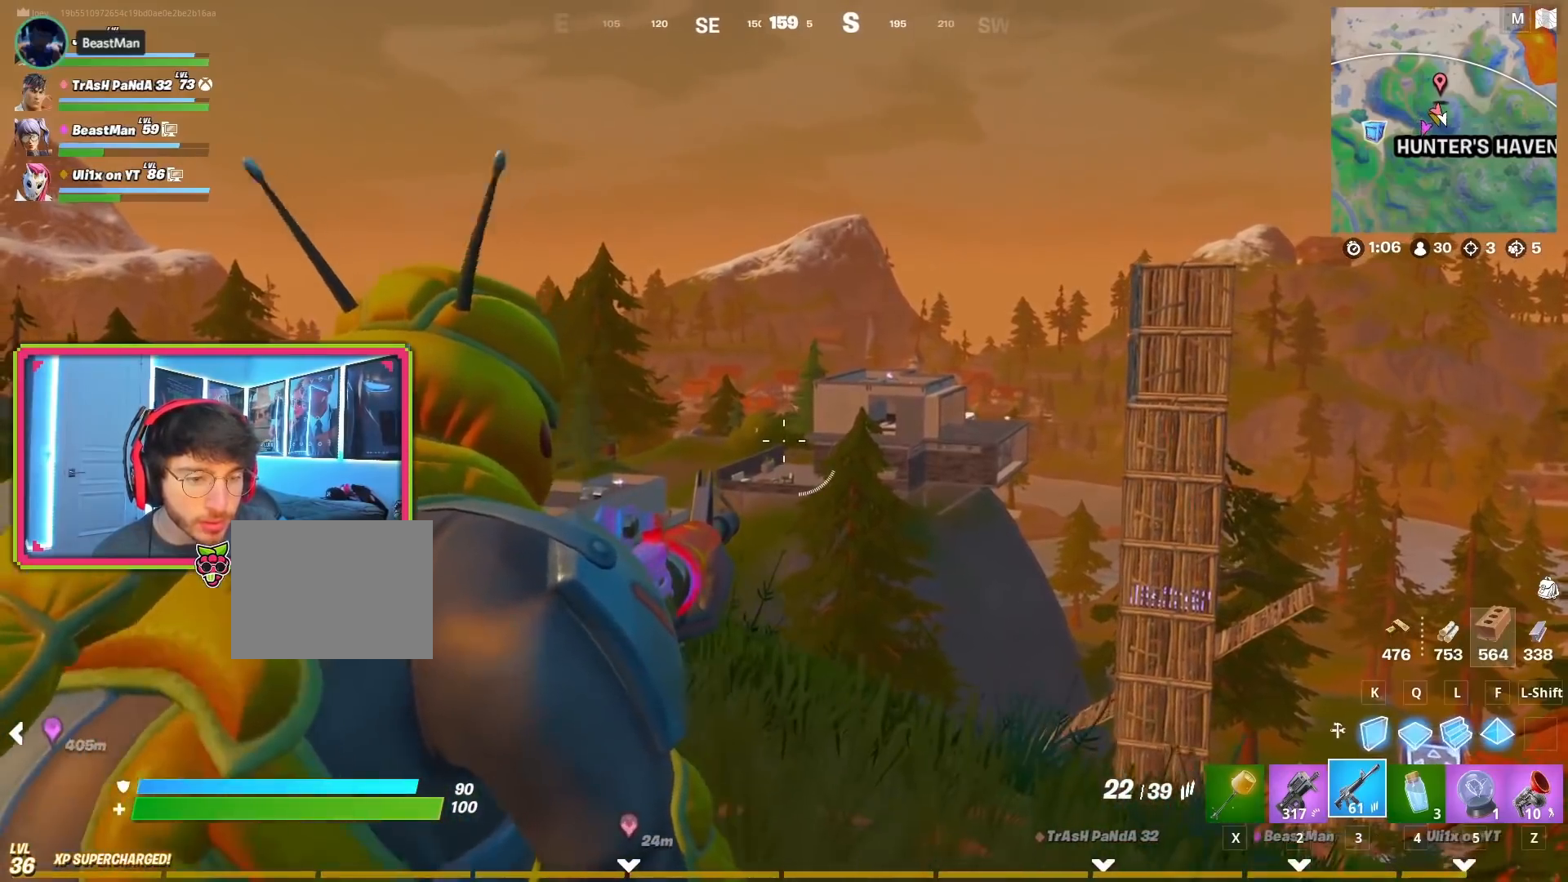
{"buttons": ["L2"], "left_stick": "center", "right_stick": "center", "events": [[17, "left_stick", "center"], [67, "left_stick", "down-right"], [317, "left_stick", "center"]]}
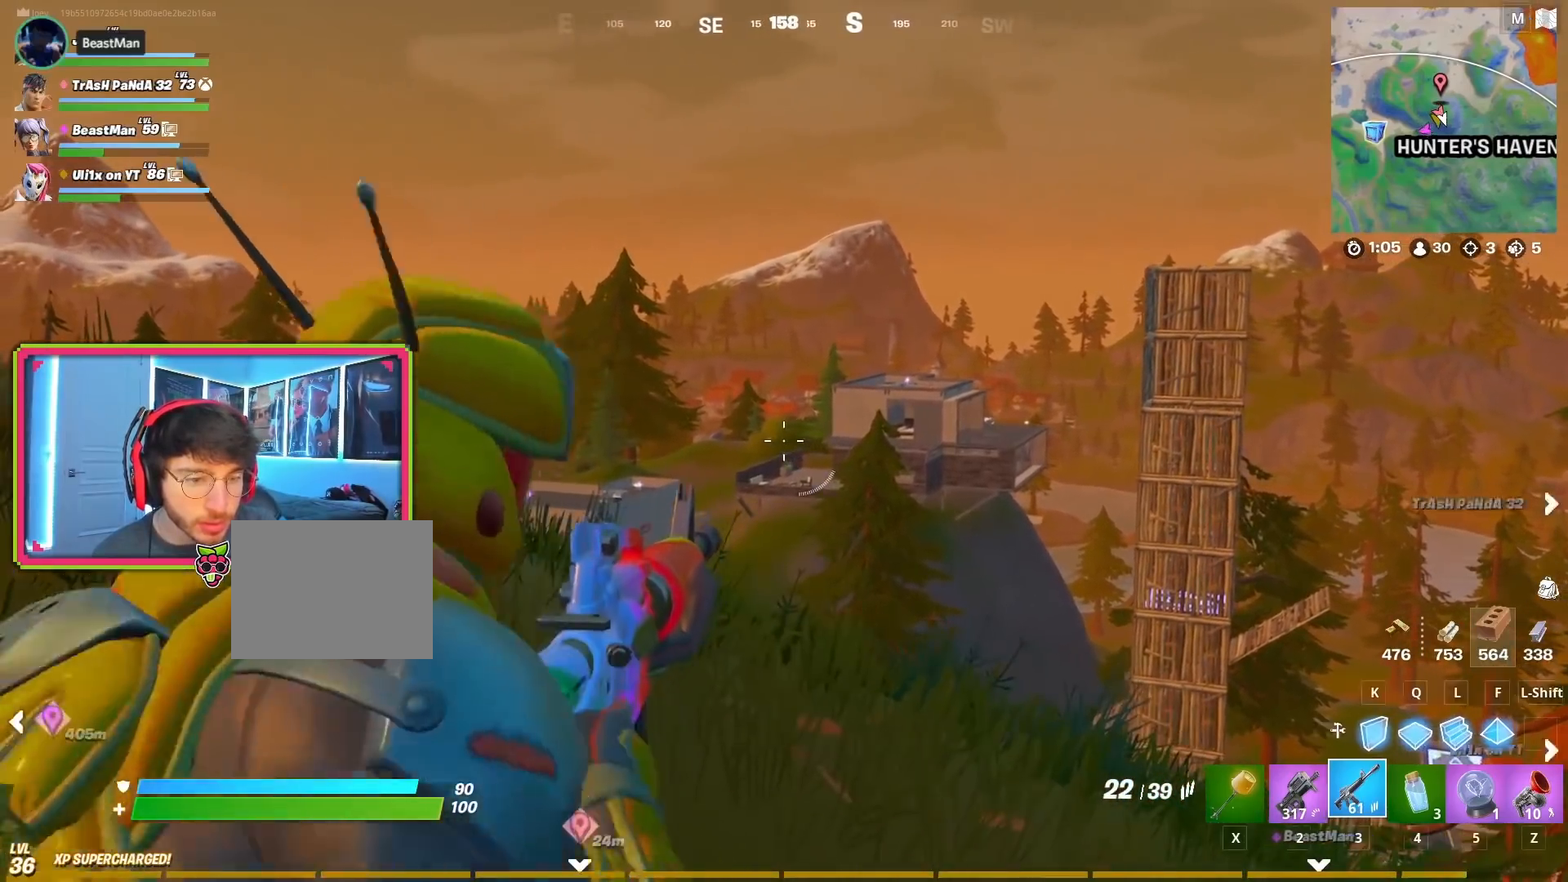
{"buttons": ["L2"], "left_stick": "center", "right_stick": "center", "events": []}